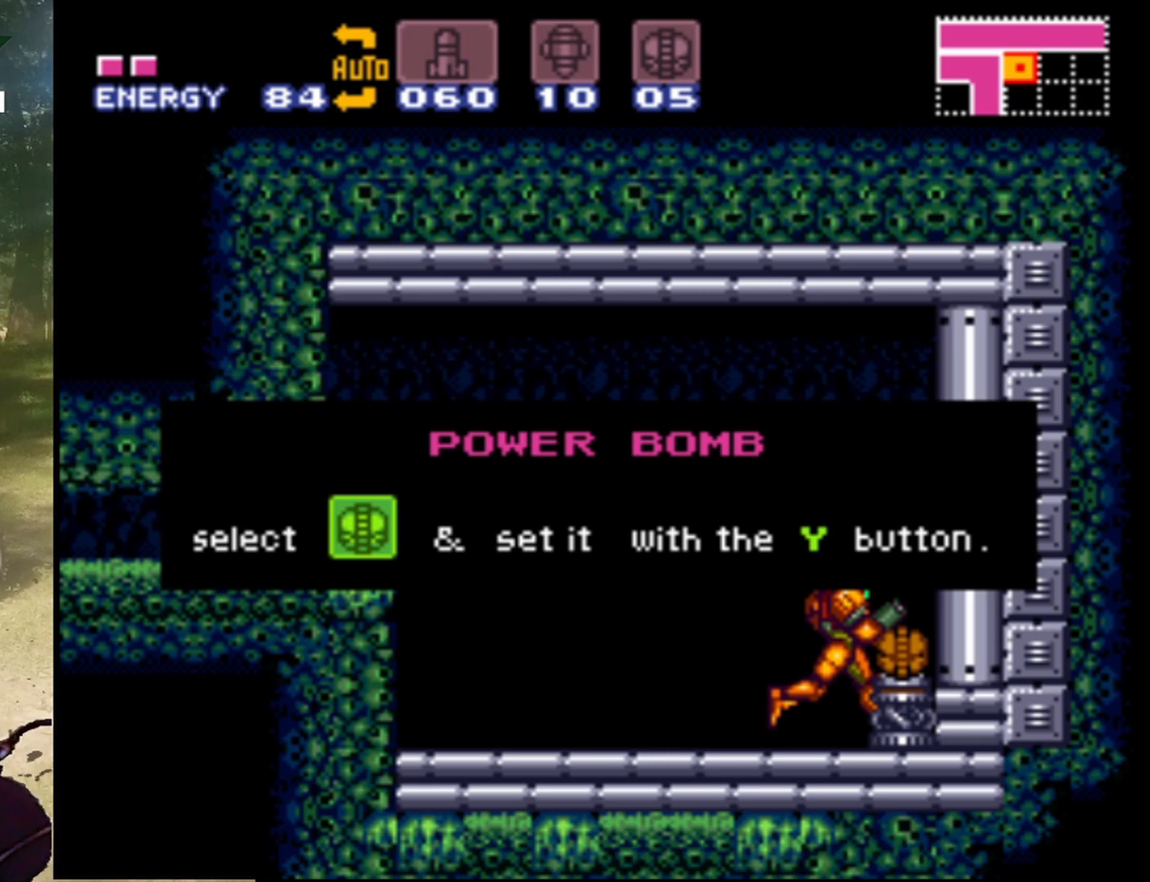
Gameplay with a controller (Nintendo layout); each line is a JSON object with the inputs held at the frame after it. "events" lists button and stick changes between this image and that frame as [ms after this image, input, new state], when the widget could be followed in between. Not read: L3 R1 R3.
{"buttons": [], "events": [[233, "B", "down"], [367, "B", "up"]]}
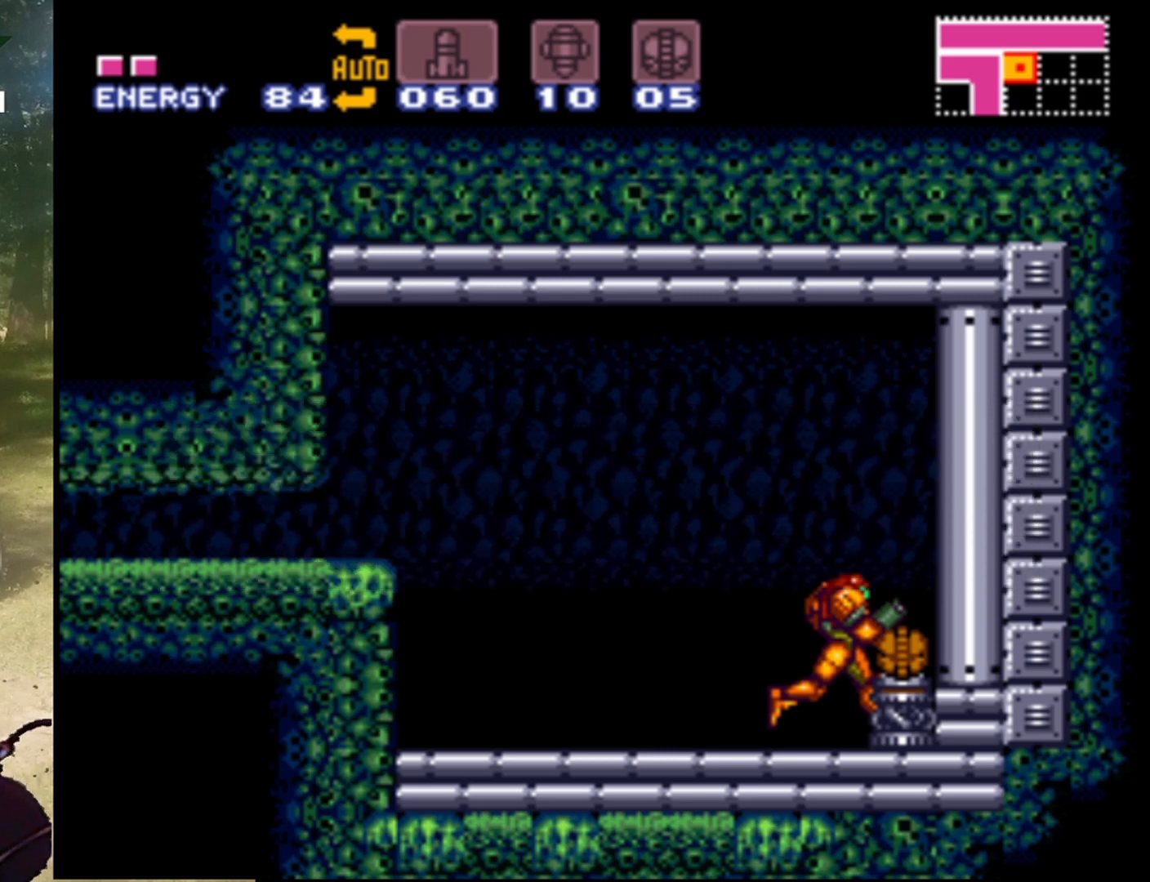
{"buttons": [], "events": []}
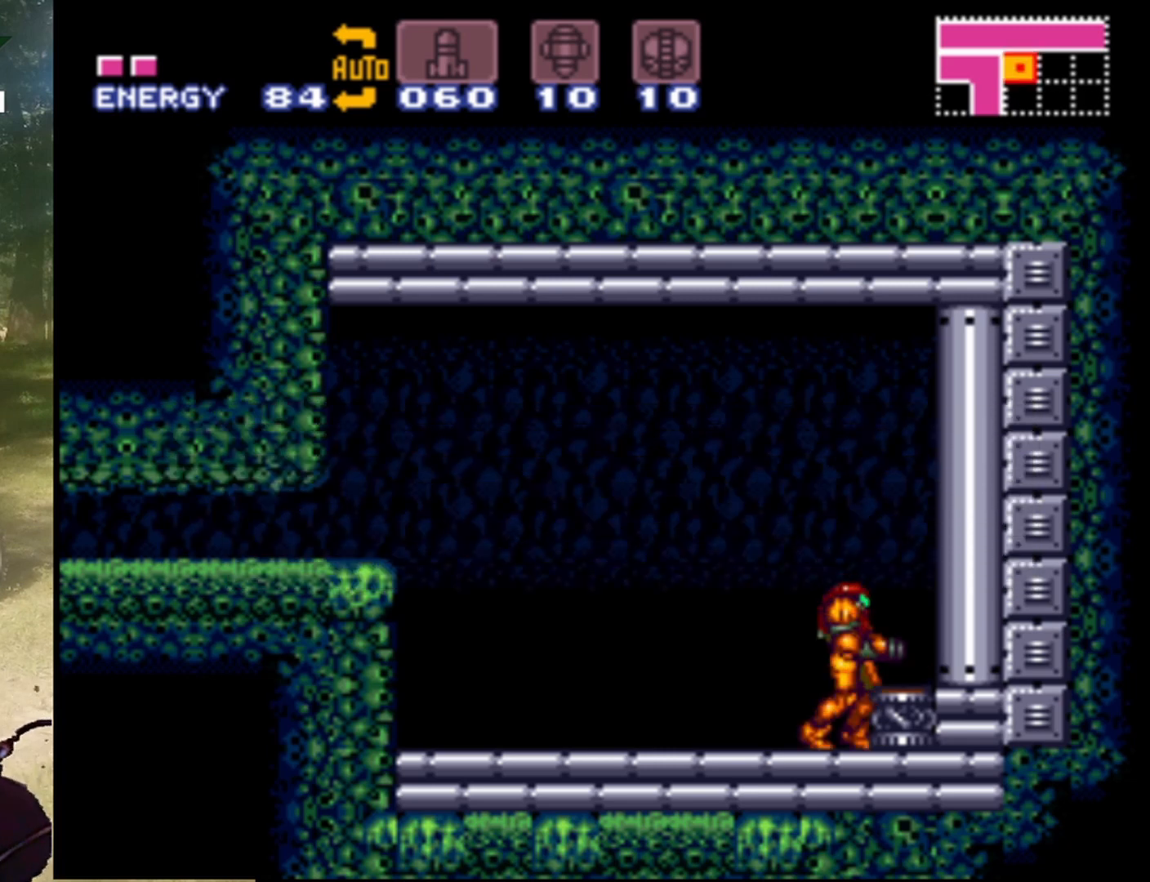
{"buttons": [], "events": [[100, "DPAD_DOWN", "down"], [233, "DPAD_DOWN", "up"], [300, "DPAD_DOWN", "down"], [433, "DPAD_DOWN", "up"]]}
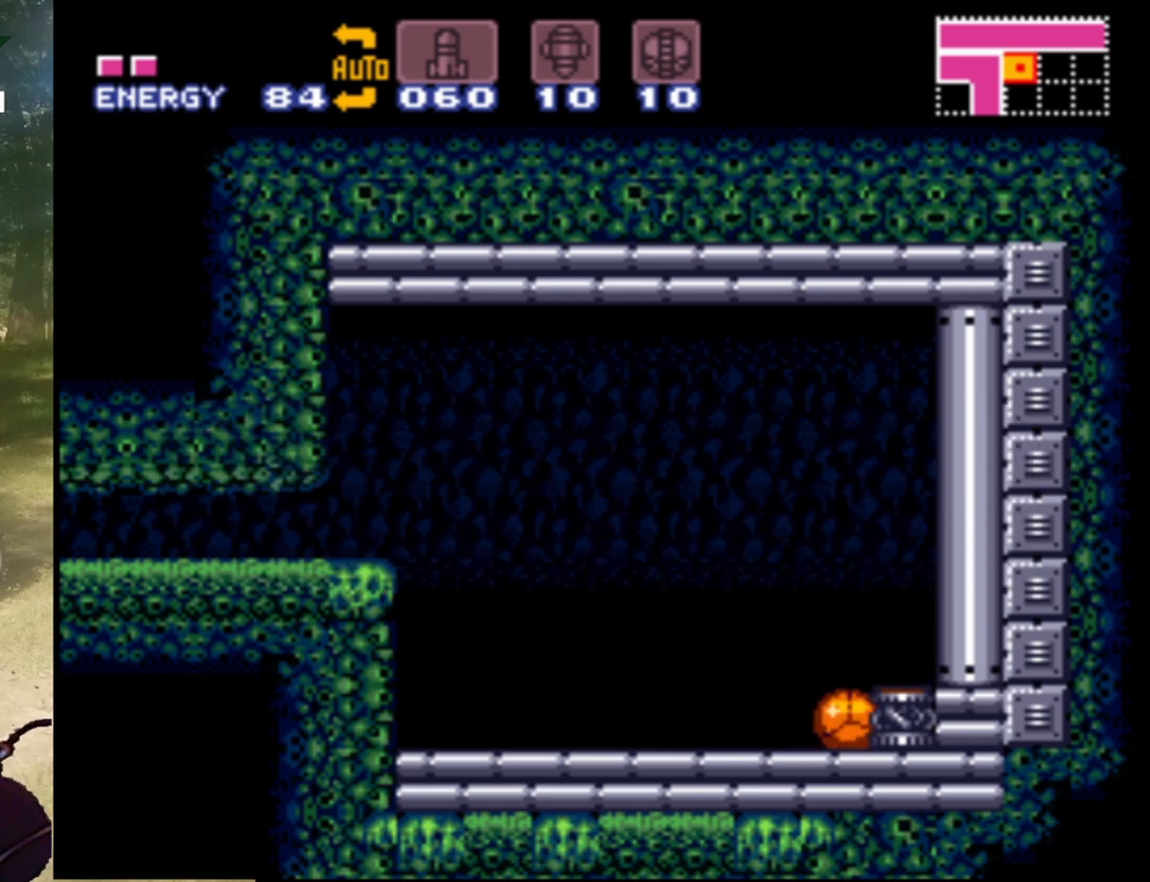
{"buttons": ["SELECT"], "events": [[467, "SELECT", "down"]]}
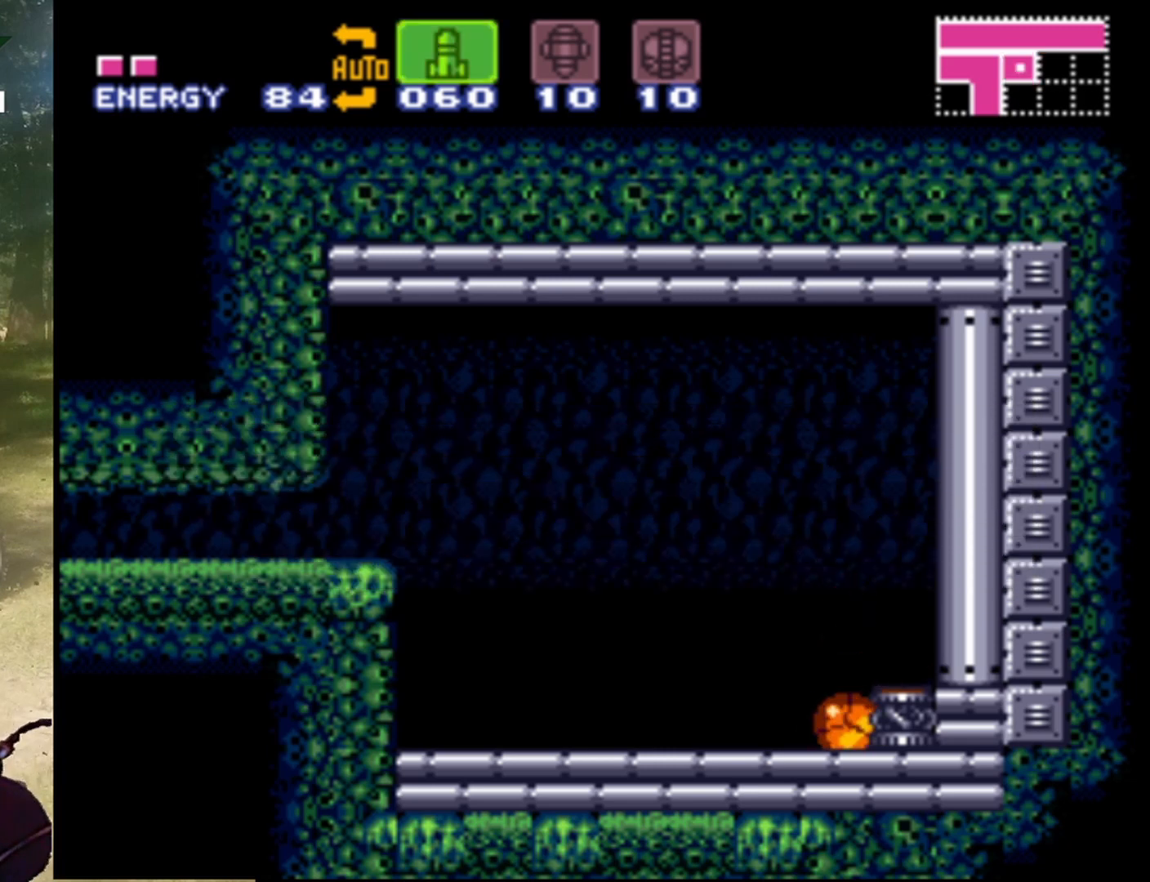
{"buttons": [], "events": [[100, "SELECT", "up"], [333, "SELECT", "down"], [433, "SELECT", "up"]]}
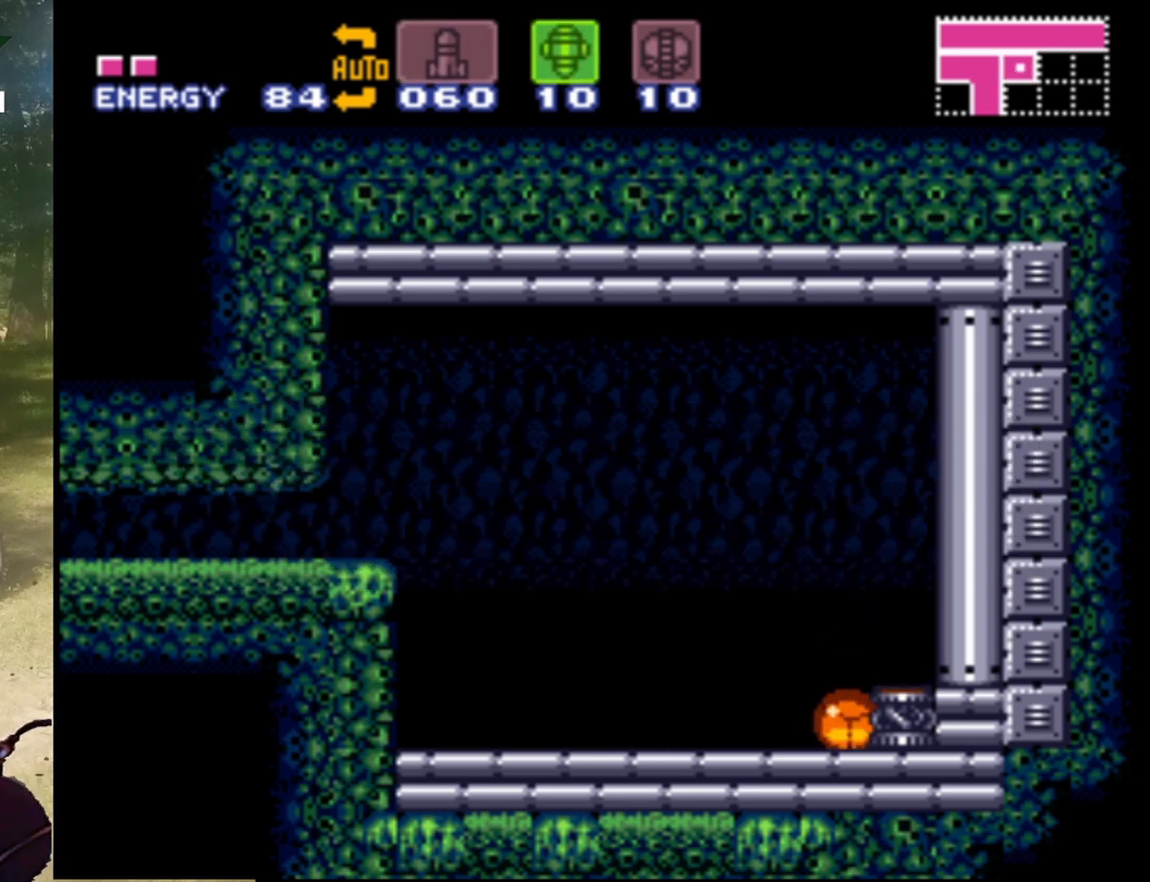
{"buttons": [], "events": [[167, "SELECT", "down"], [267, "SELECT", "up"]]}
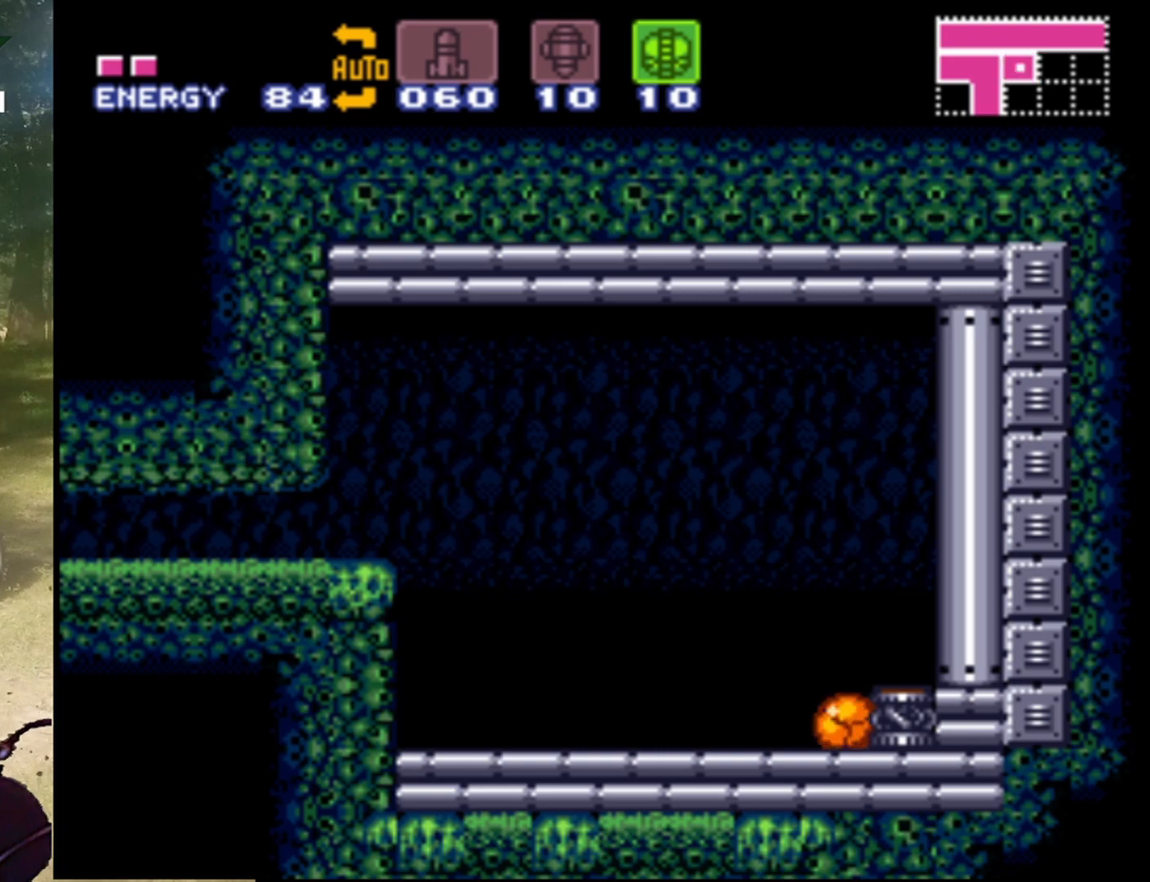
{"buttons": [], "events": [[33, "Y", "down"], [167, "Y", "up"]]}
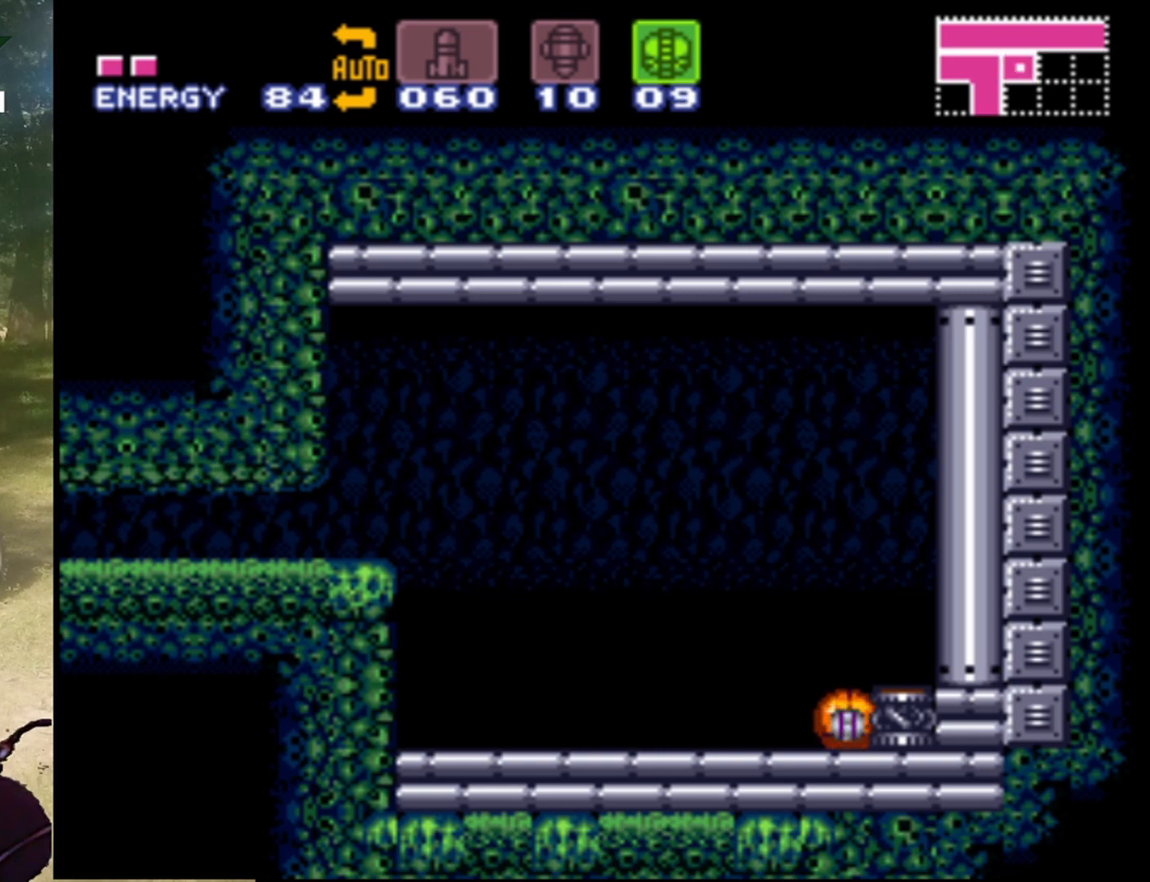
{"buttons": [], "events": [[133, "SELECT", "down"], [233, "SELECT", "up"]]}
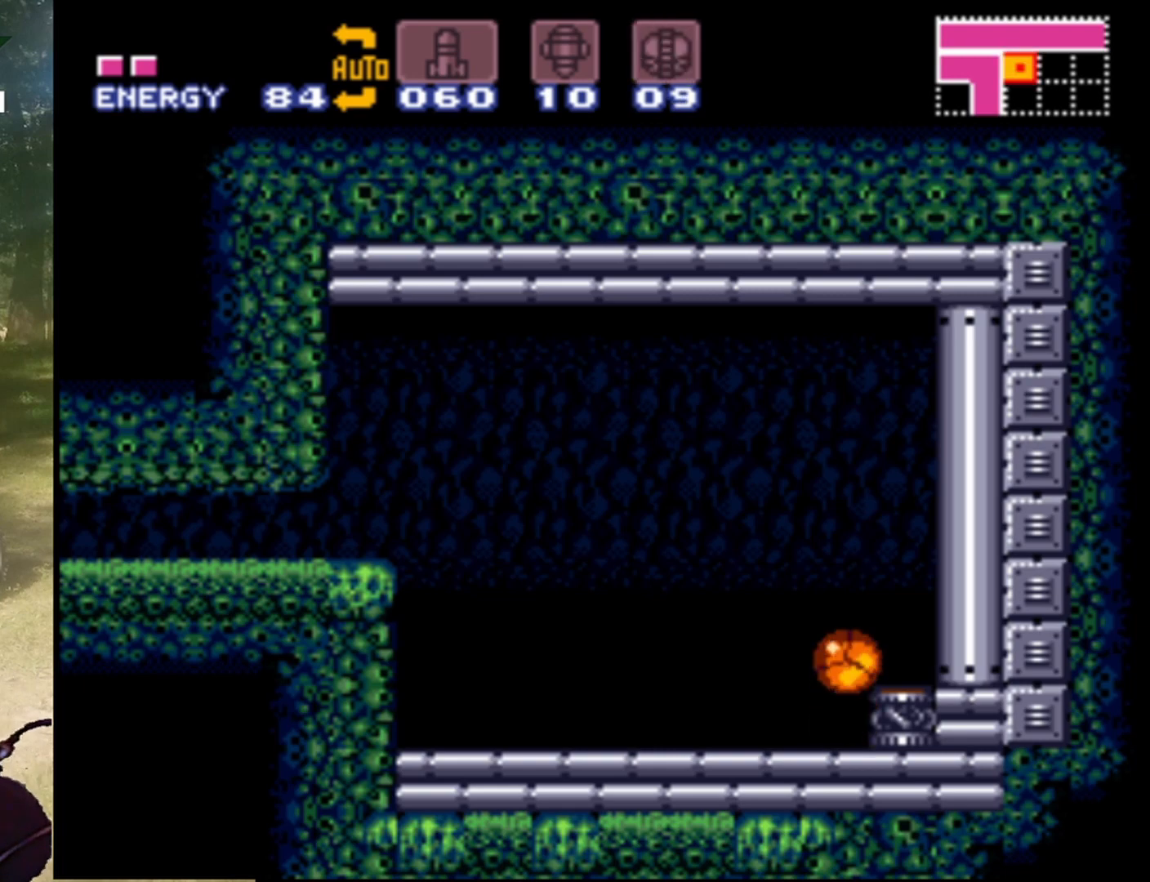
{"buttons": [], "events": []}
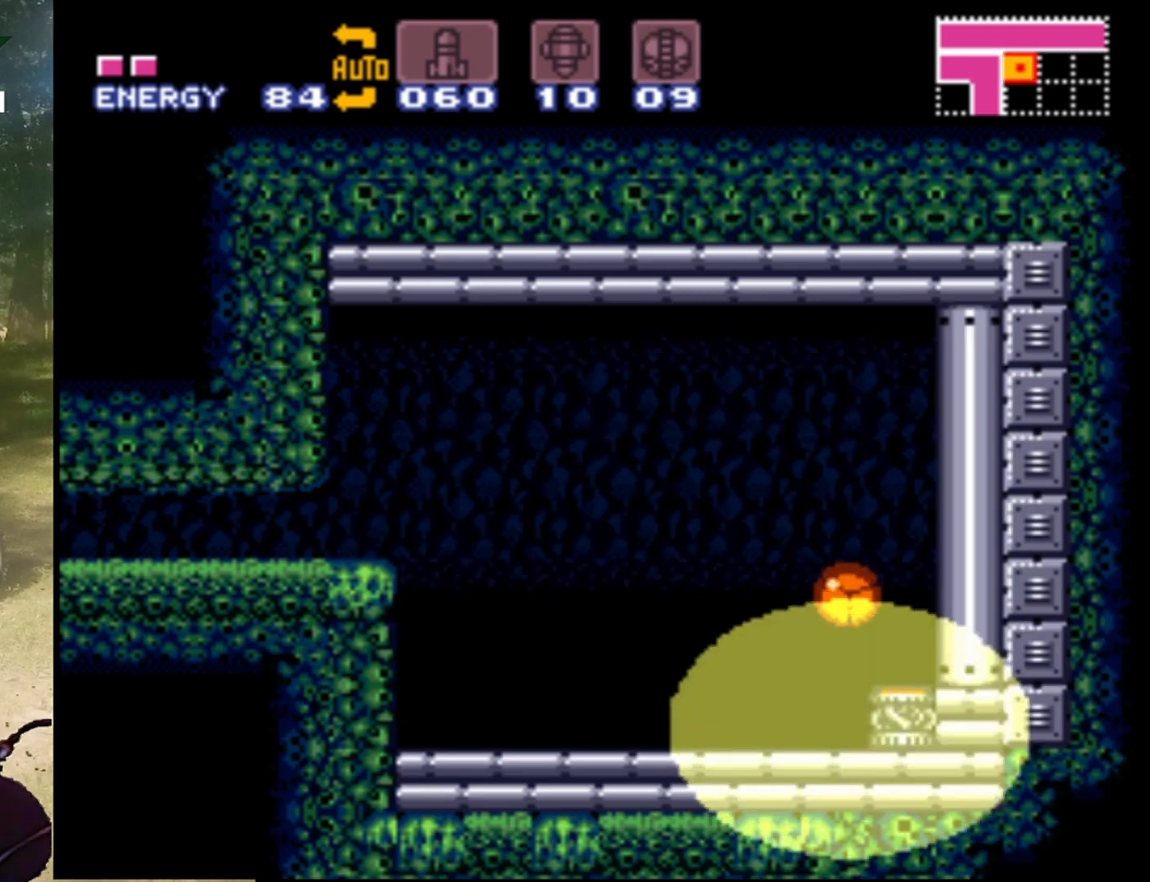
{"buttons": [], "events": []}
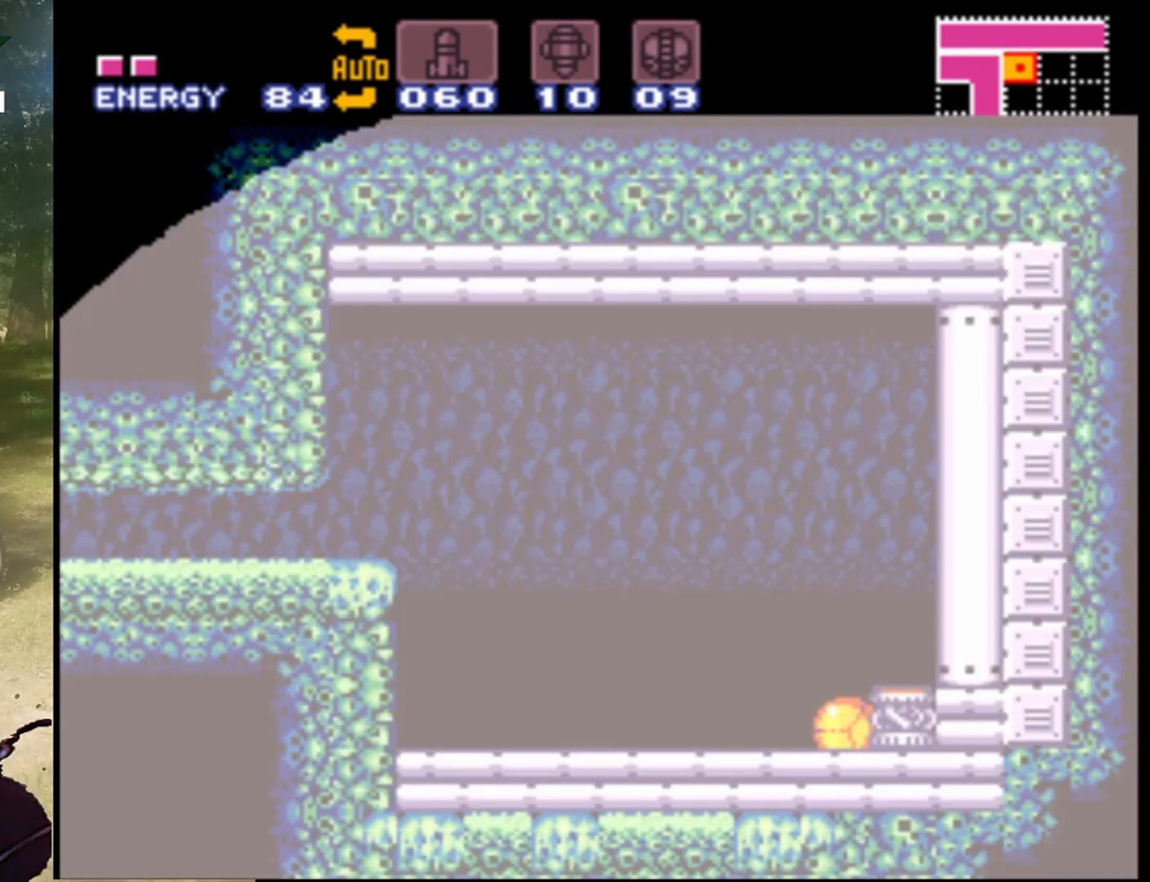
{"buttons": [], "events": []}
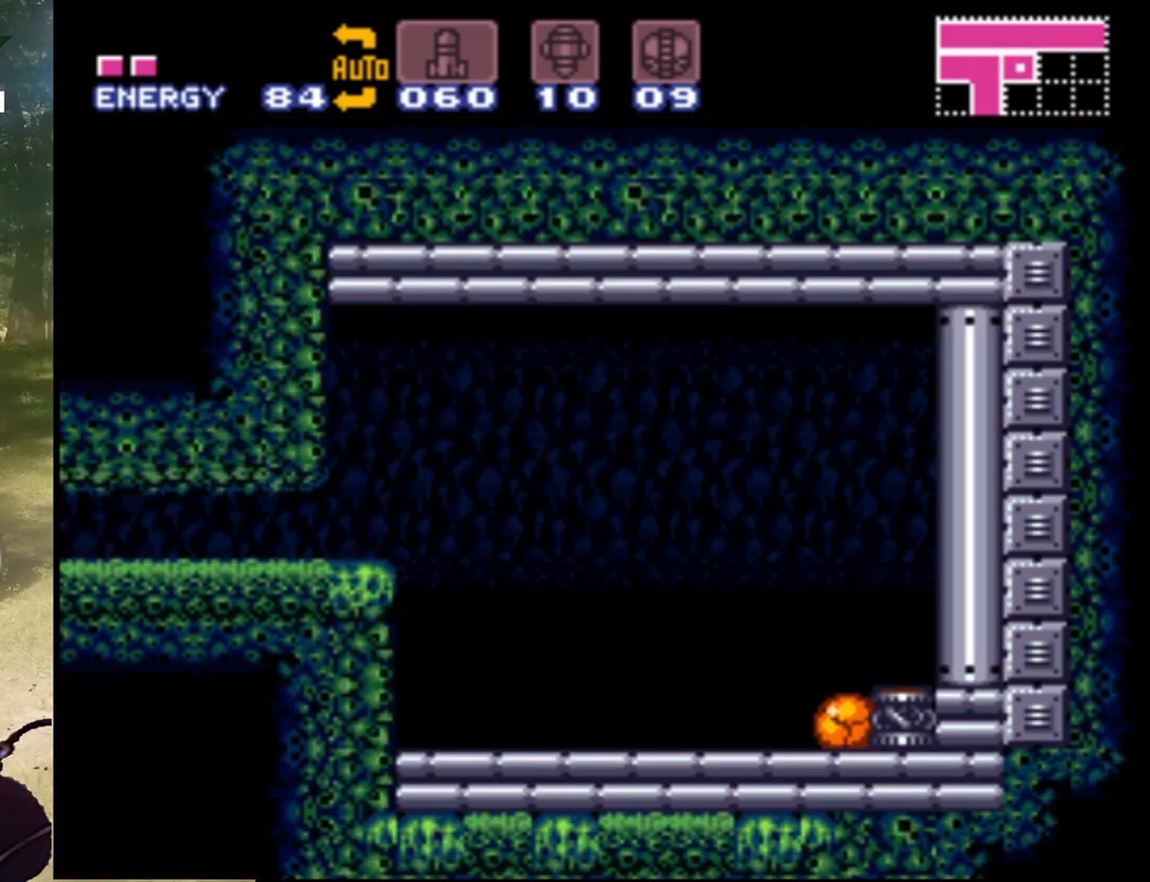
{"buttons": [], "events": [[133, "DPAD_UP", "down"], [233, "DPAD_UP", "up"]]}
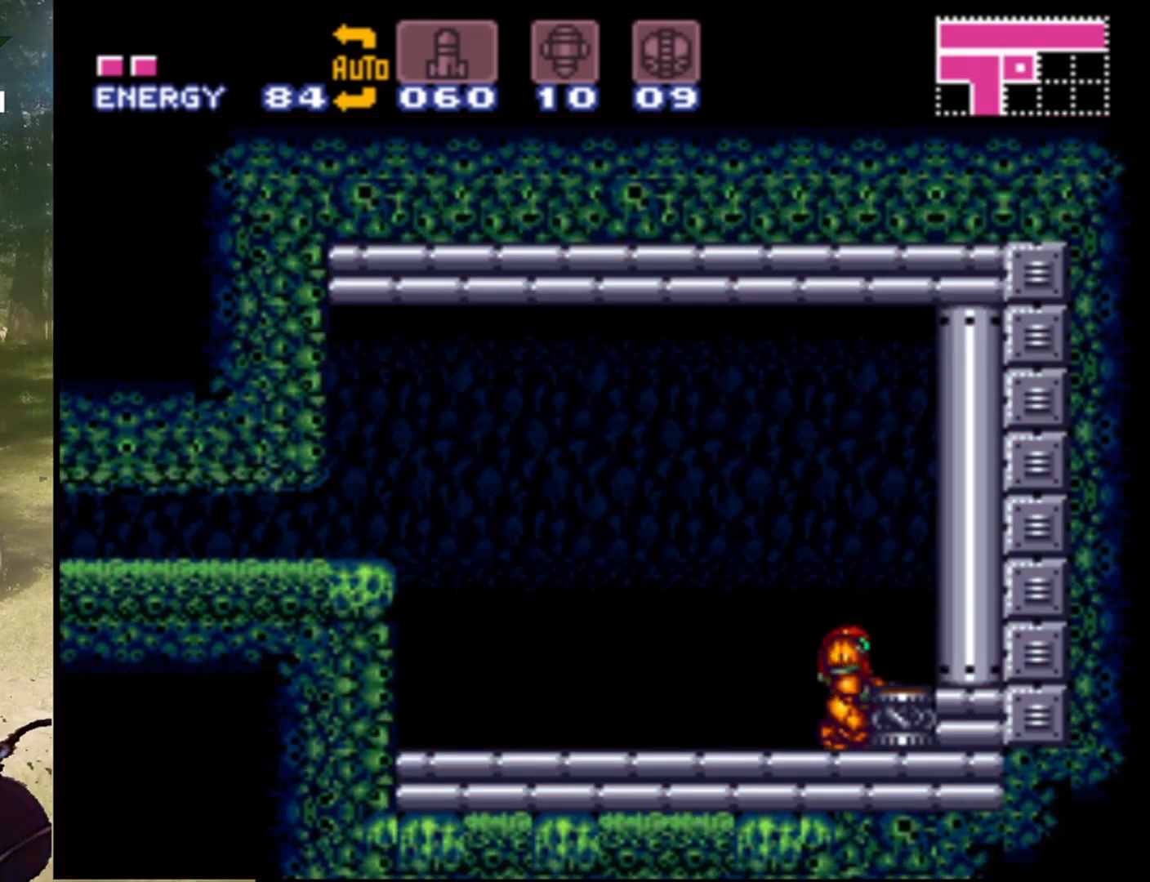
{"buttons": ["DPAD_RIGHT"], "events": [[200, "DPAD_RIGHT", "down"], [333, "B", "down"], [467, "B", "up"]]}
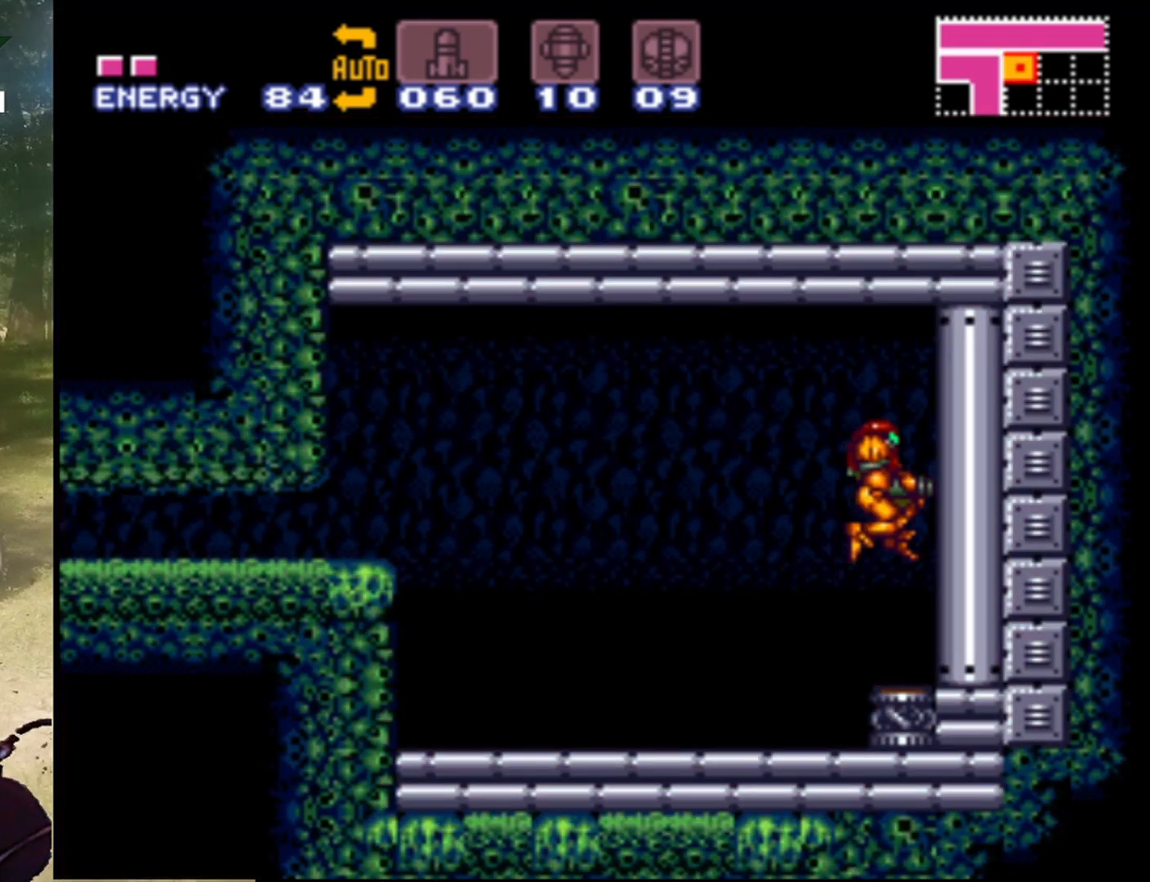
{"buttons": [], "events": [[467, "DPAD_RIGHT", "up"]]}
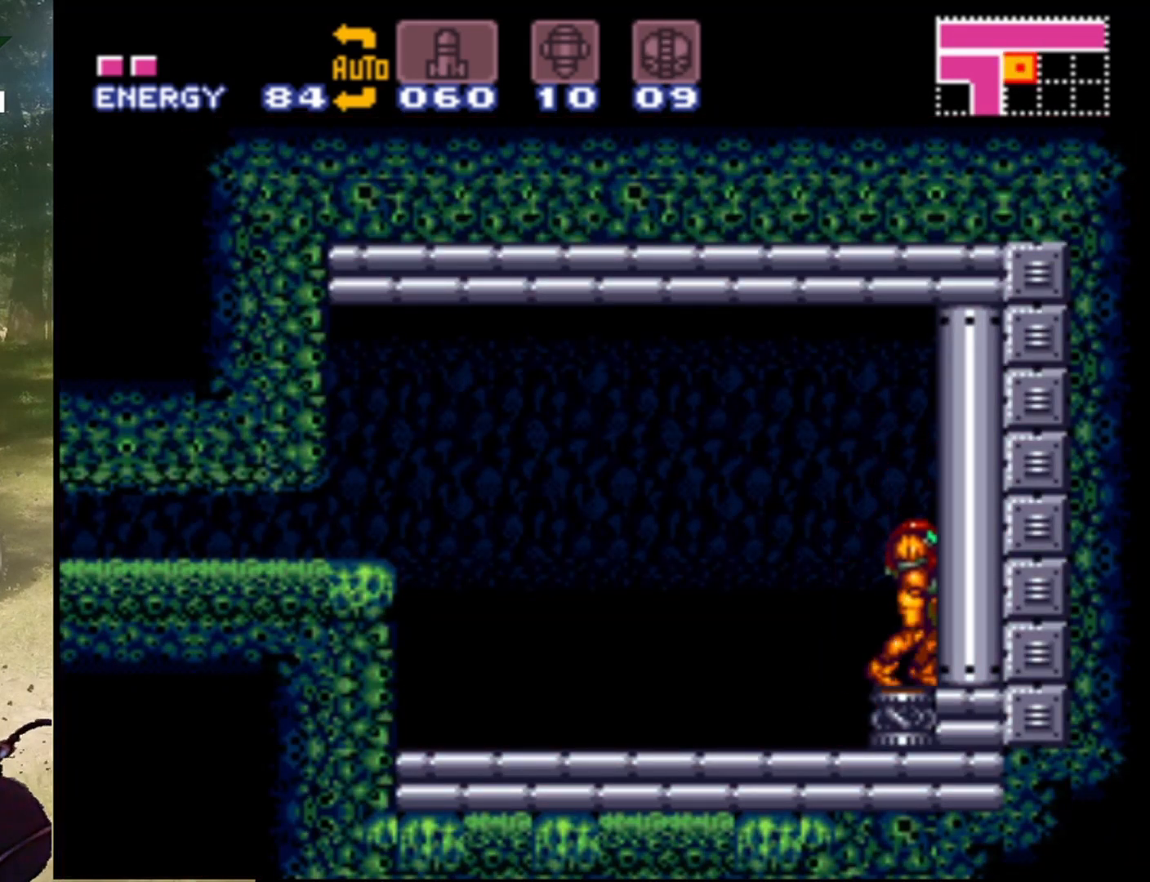
{"buttons": ["DPAD_LEFT"], "events": [[33, "DPAD_LEFT", "down"]]}
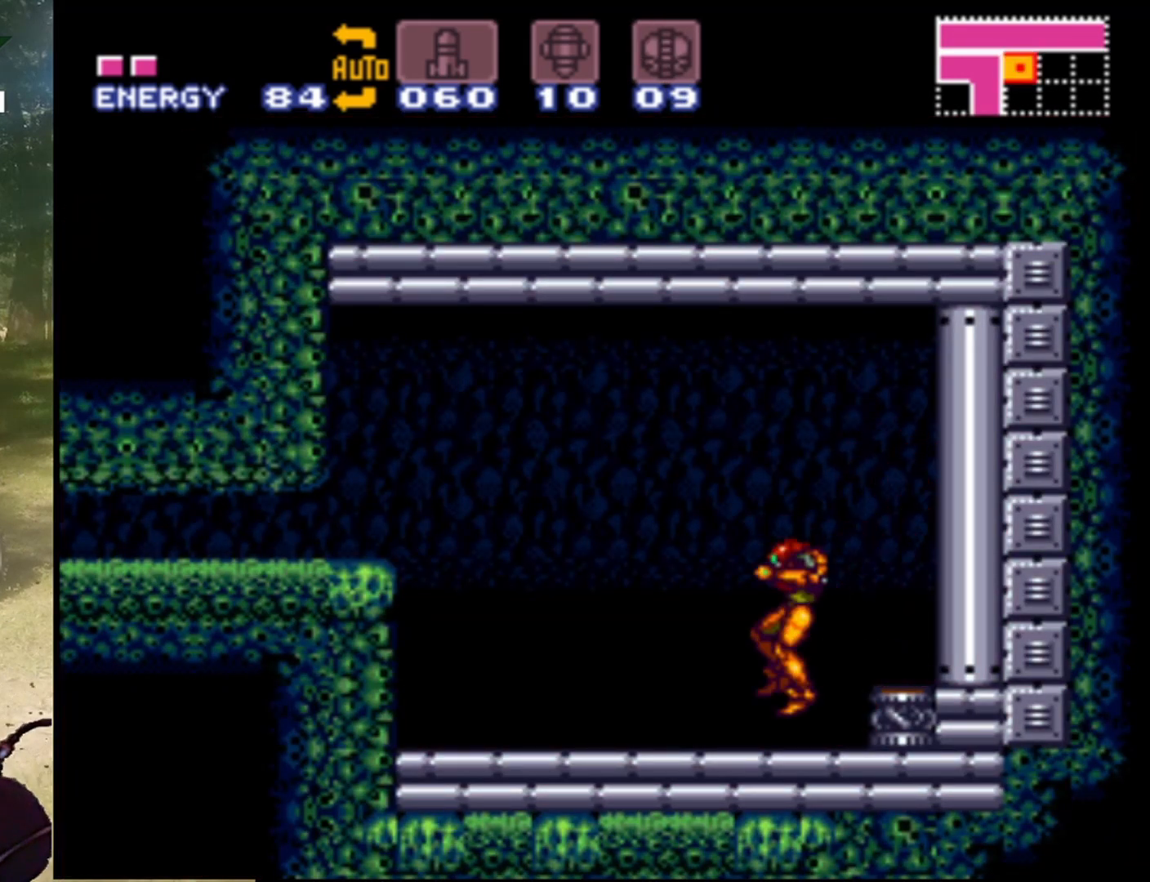
{"buttons": ["DPAD_LEFT"], "events": []}
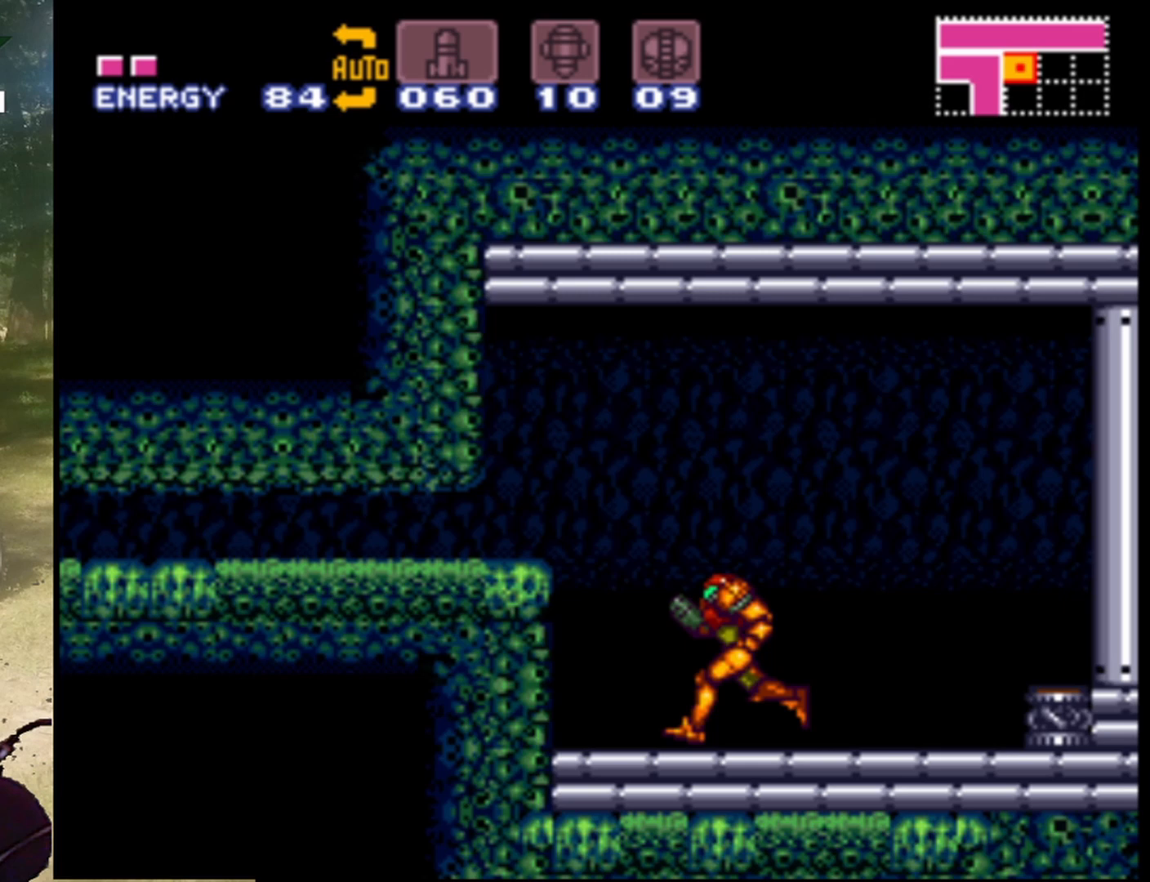
{"buttons": ["DPAD_LEFT"], "events": [[300, "B", "down"], [433, "B", "up"]]}
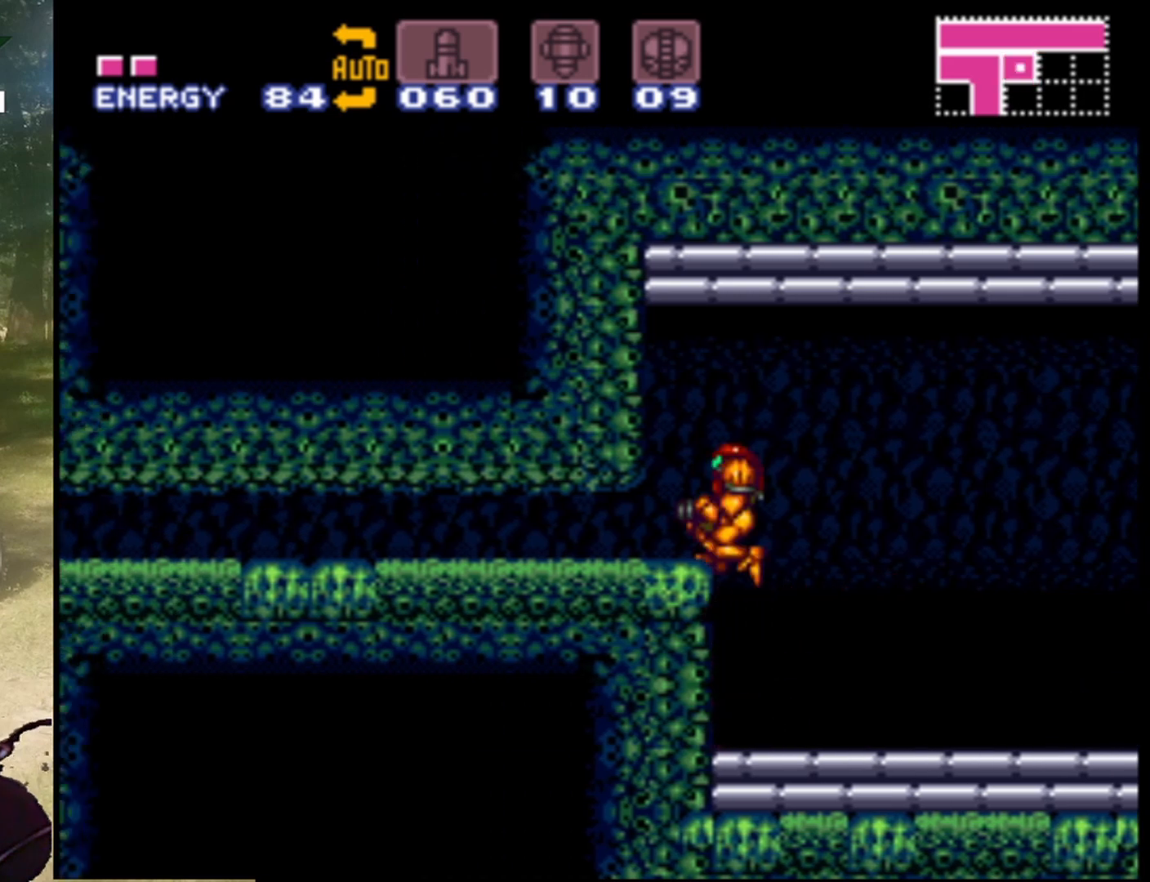
{"buttons": ["B", "DPAD_LEFT"], "events": [[467, "B", "down"]]}
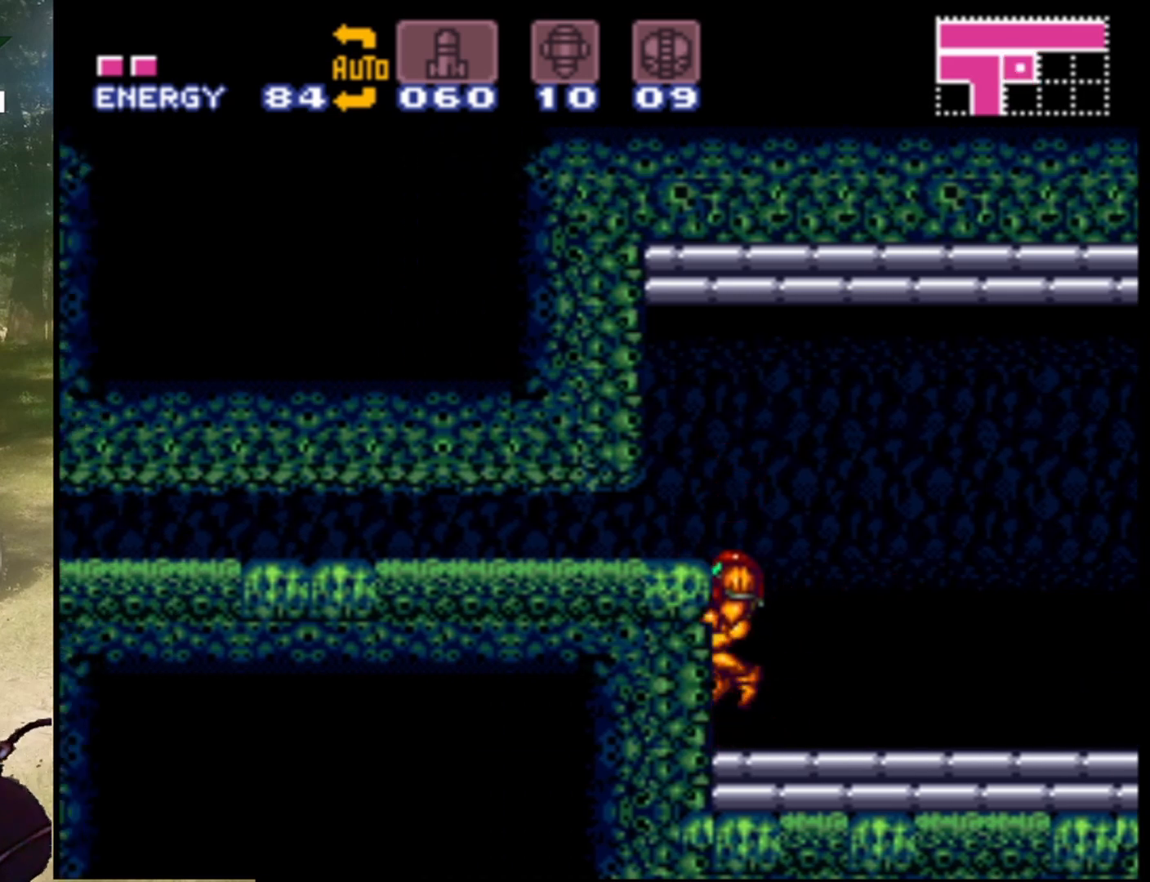
{"buttons": ["DPAD_LEFT"], "events": [[33, "DPAD_LEFT", "up"], [200, "DPAD_LEFT", "down"], [300, "B", "up"]]}
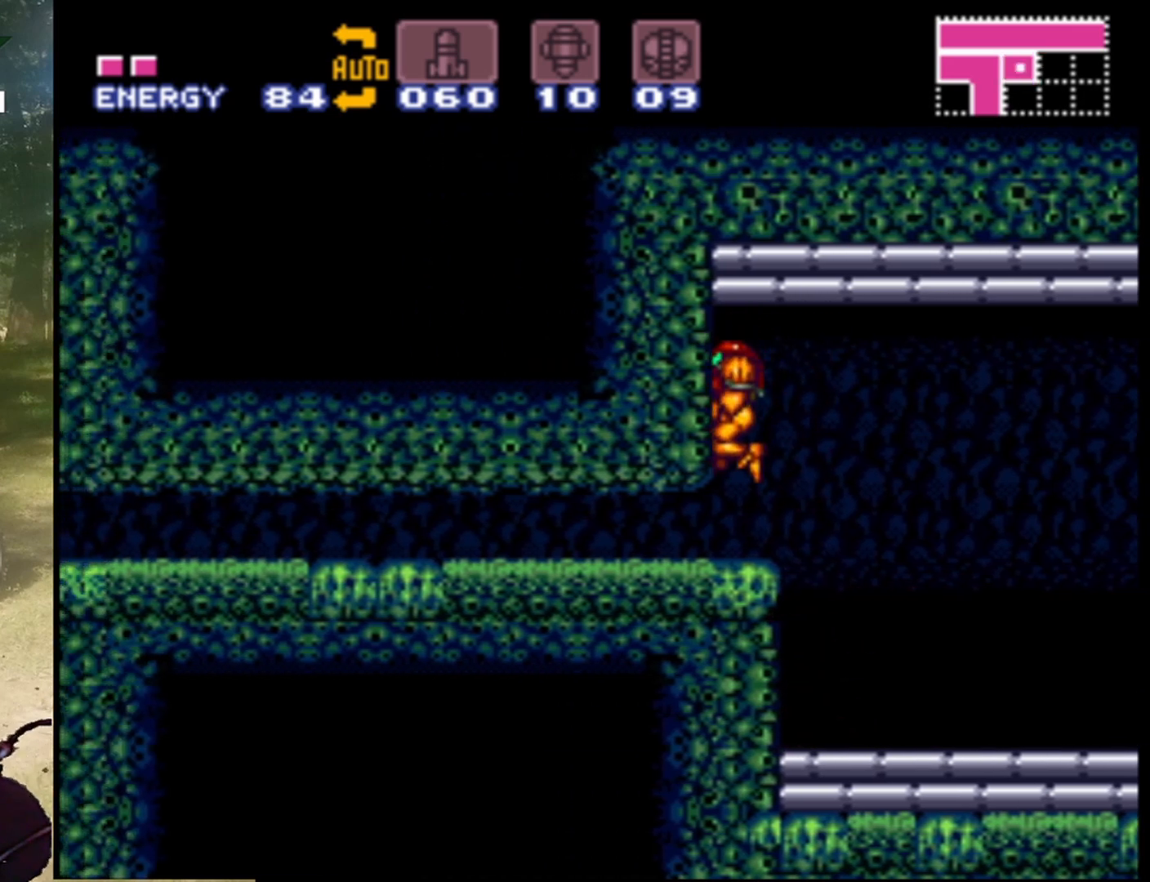
{"buttons": ["DPAD_DOWN"], "events": [[100, "DPAD_LEFT", "up"], [300, "DPAD_DOWN", "down"], [400, "DPAD_DOWN", "up"], [500, "DPAD_DOWN", "down"]]}
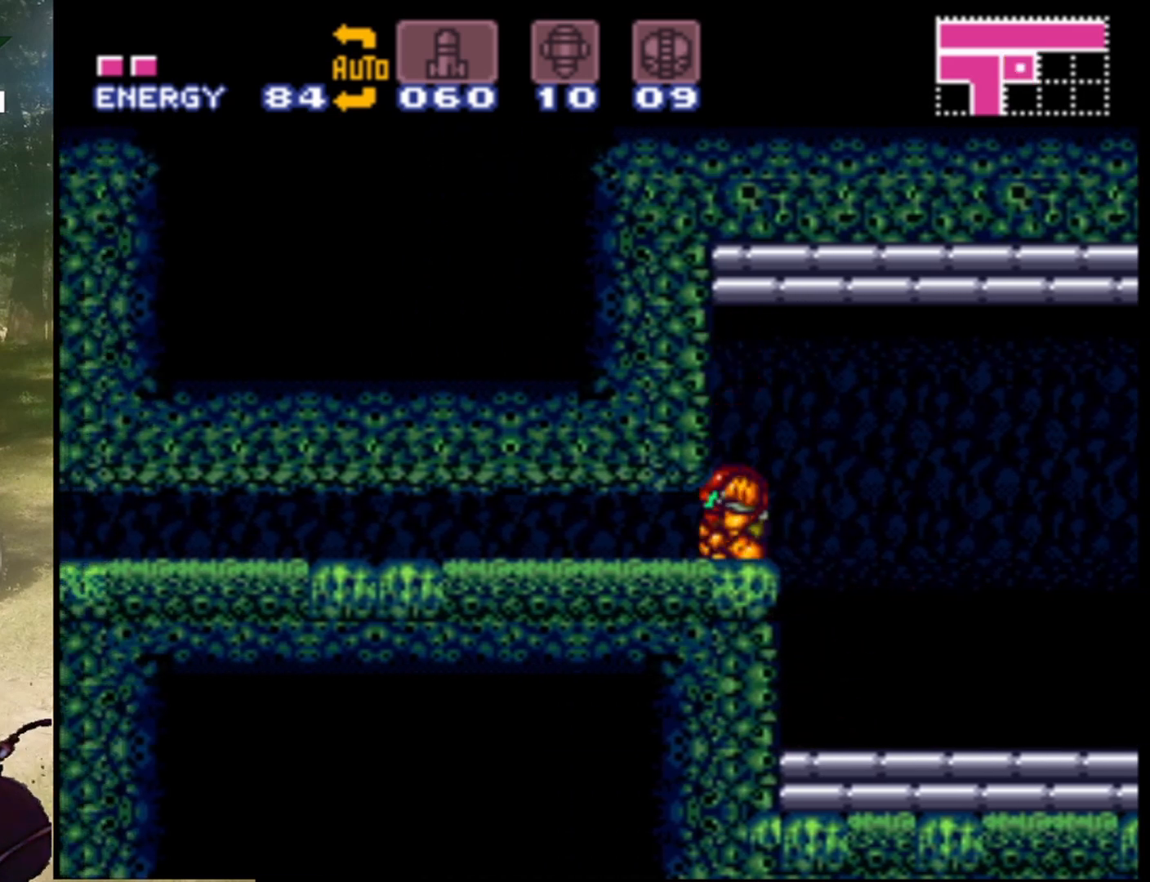
{"buttons": ["DPAD_LEFT"], "events": [[100, "DPAD_DOWN", "up"], [200, "DPAD_LEFT", "down"]]}
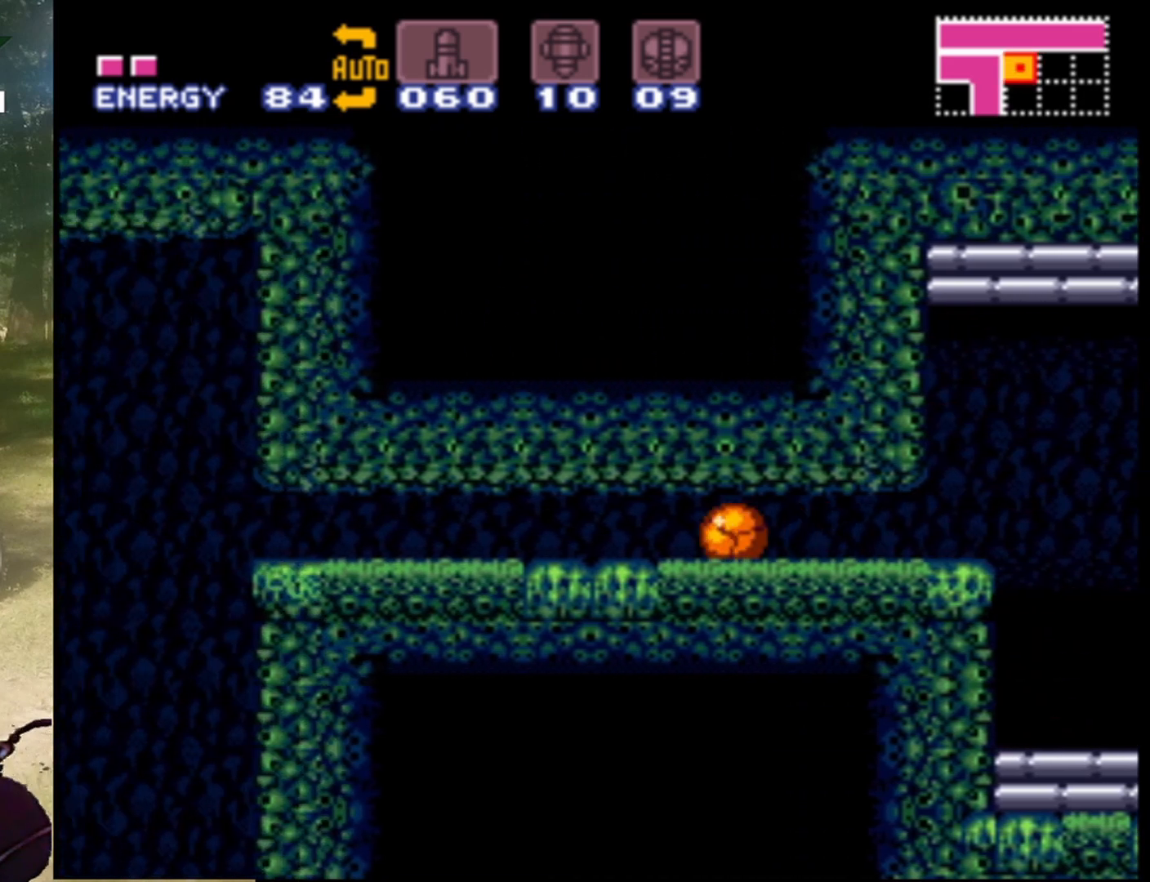
{"buttons": ["DPAD_LEFT"], "events": []}
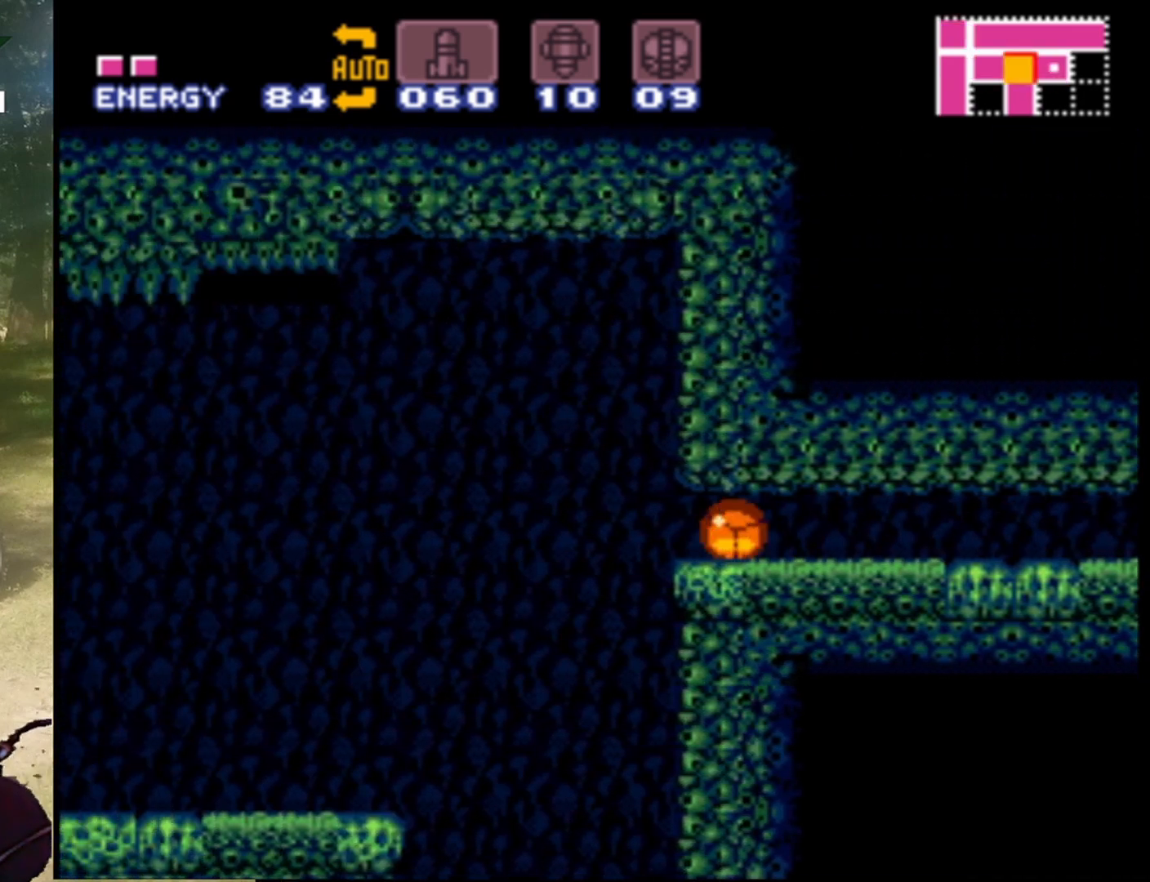
{"buttons": ["DPAD_LEFT"], "events": []}
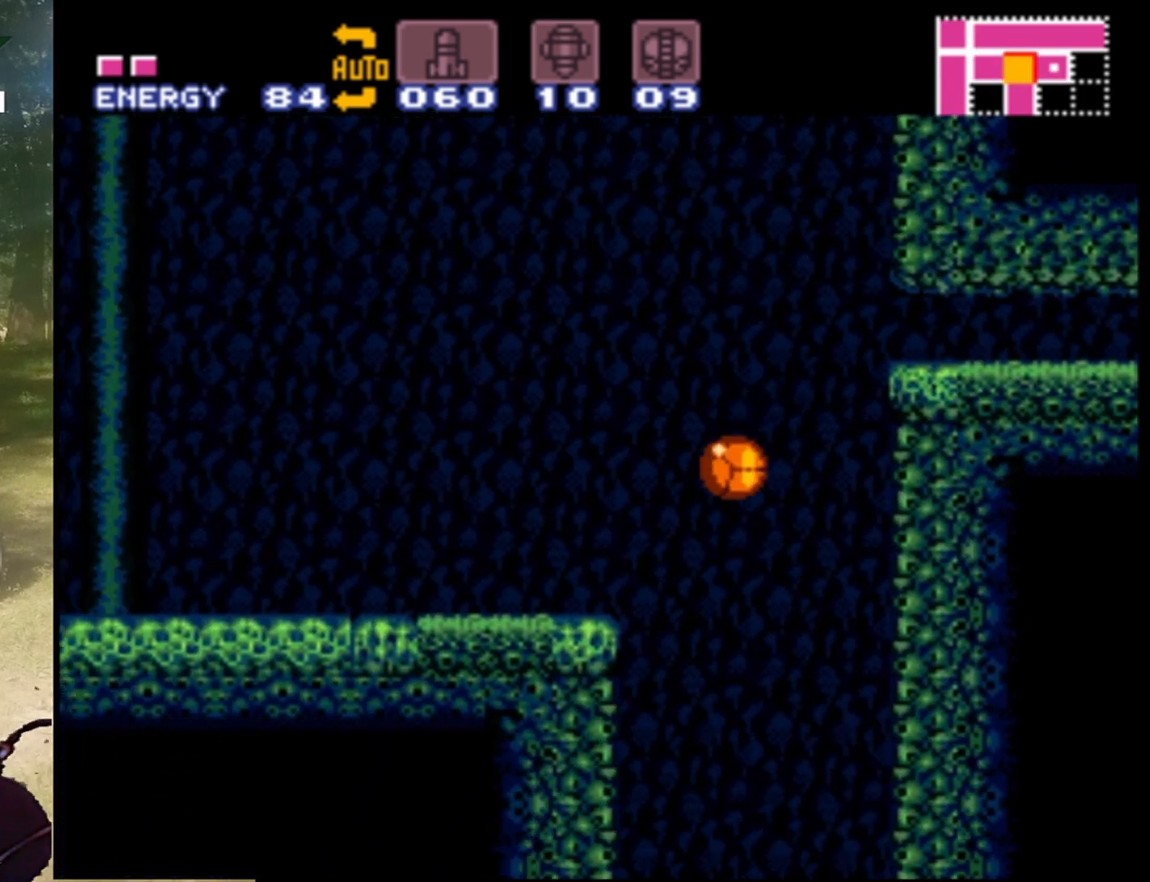
{"buttons": ["B", "DPAD_UP", "DPAD_LEFT"], "events": [[100, "DPAD_UP", "down"], [233, "B", "down"]]}
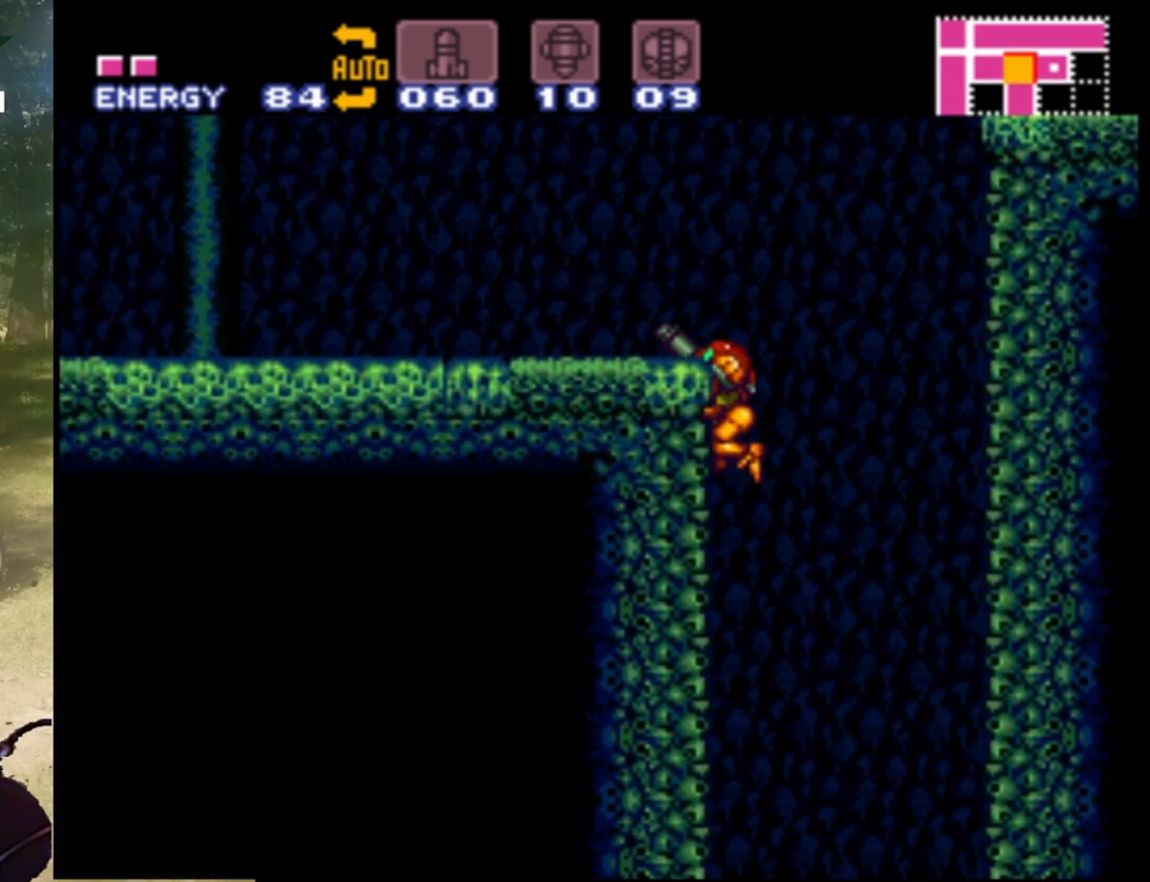
{"buttons": ["DPAD_LEFT"], "events": [[200, "B", "up"], [300, "B", "down"], [367, "DPAD_UP", "up"], [467, "B", "up"]]}